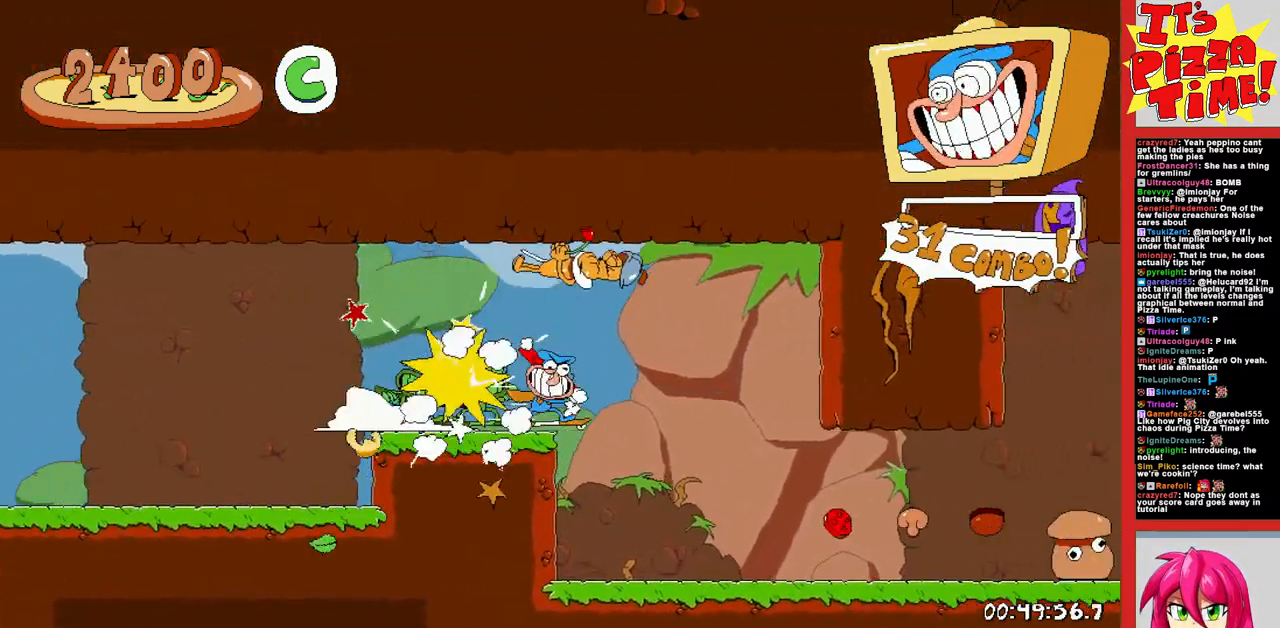
Gameplay with a controller (Nintendo layout); each line is a JSON object with the inputs held at the frame after it. "events" lists button and stick changes between this image and that frame as [ms after this image, input, new state], when the widget could be followed in between. Not read: L3 R3.
{"buttons": ["R1", "DPAD_RIGHT"], "events": [[67, "DPAD_DOWN", "up"]]}
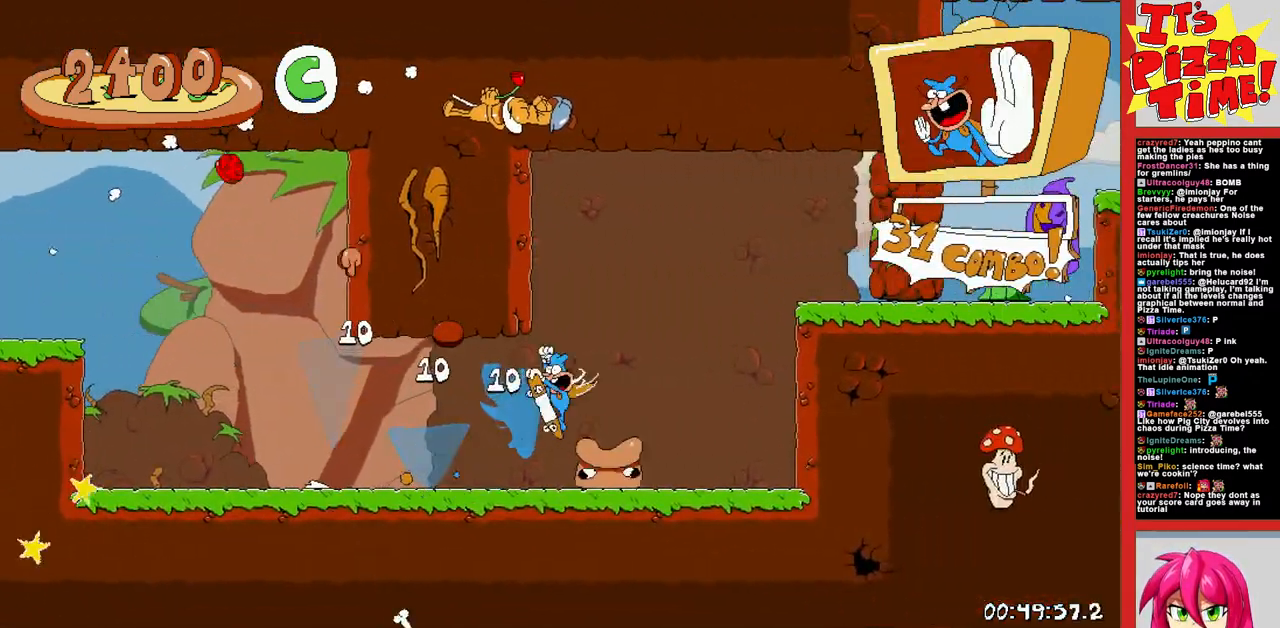
{"buttons": ["B", "R1", "DPAD_RIGHT"], "events": [[17, "Y", "down"], [117, "Y", "up"], [350, "B", "down"]]}
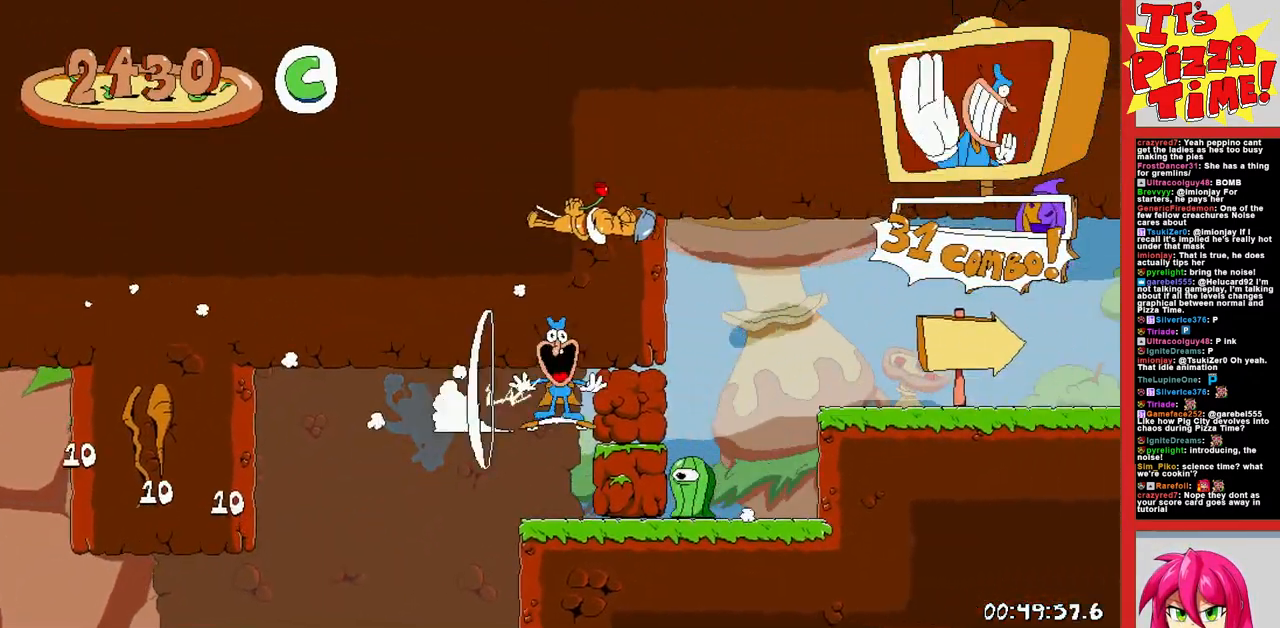
{"buttons": ["R1", "DPAD_RIGHT"], "events": [[83, "B", "up"]]}
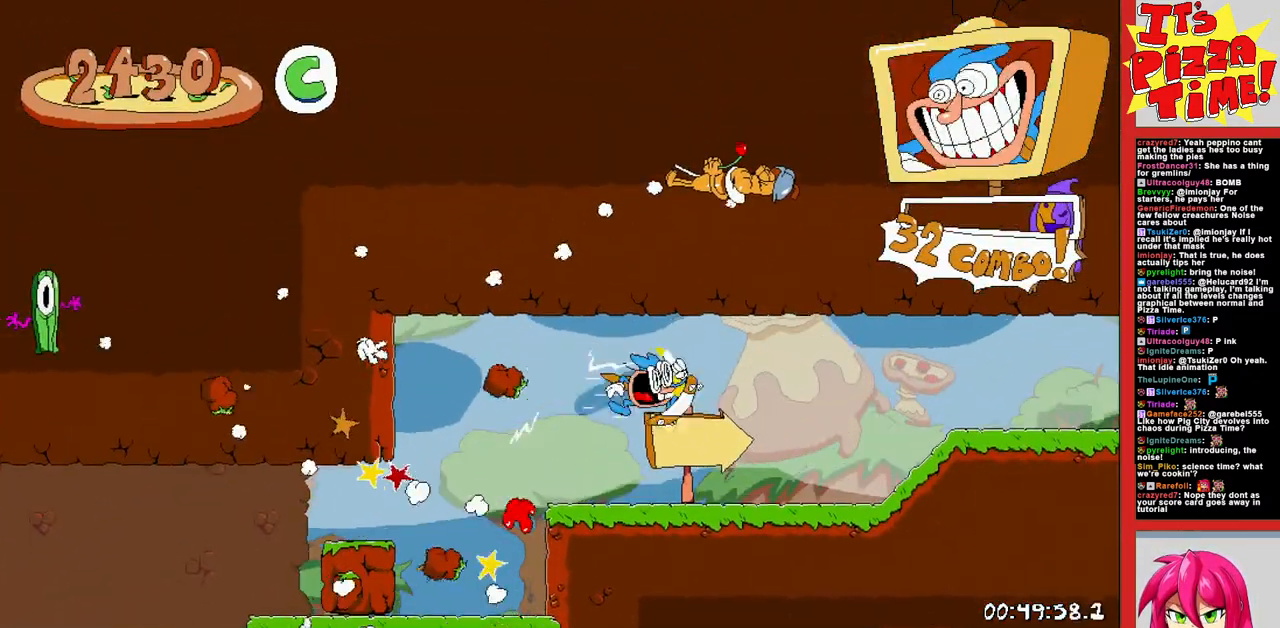
{"buttons": ["R1", "DPAD_RIGHT"], "events": []}
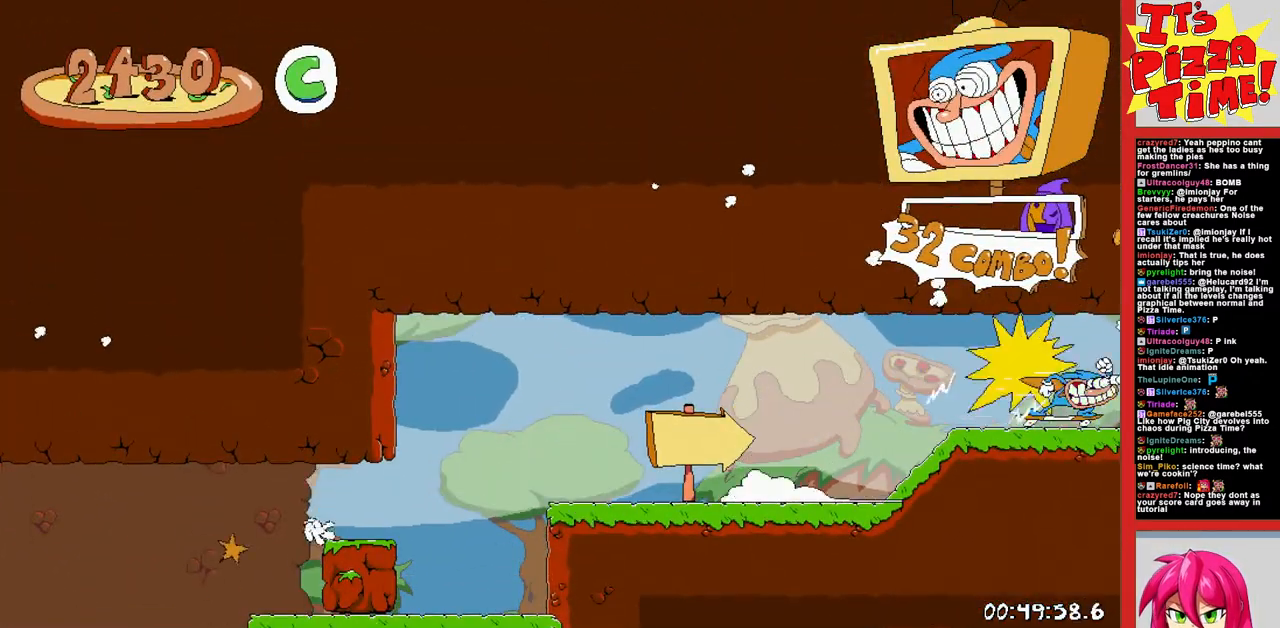
{"buttons": ["R1", "DPAD_RIGHT"], "events": []}
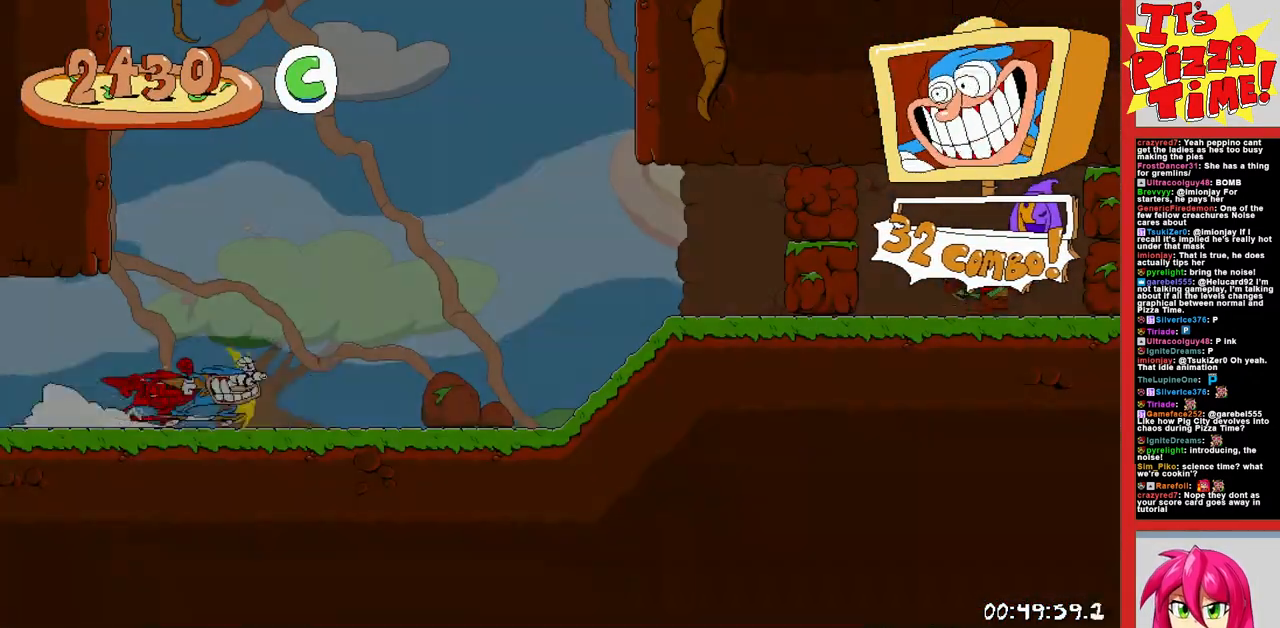
{"buttons": ["R1", "DPAD_RIGHT"], "events": []}
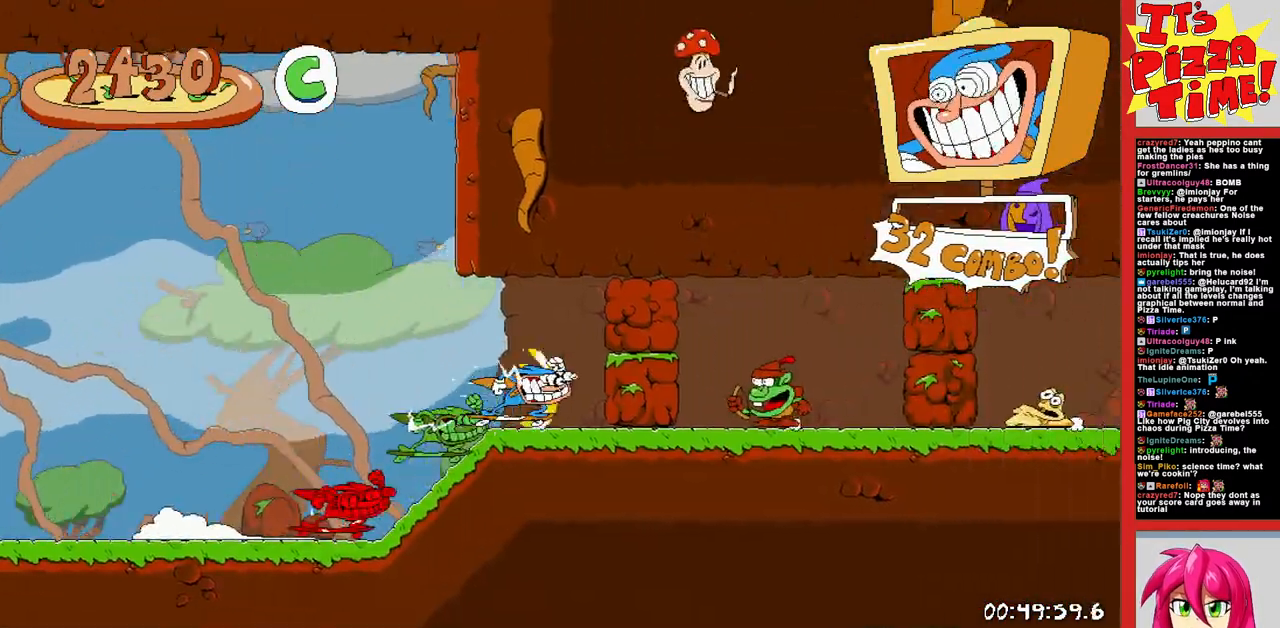
{"buttons": ["L1", "R1", "DPAD_RIGHT"], "events": [[500, "L1", "down"]]}
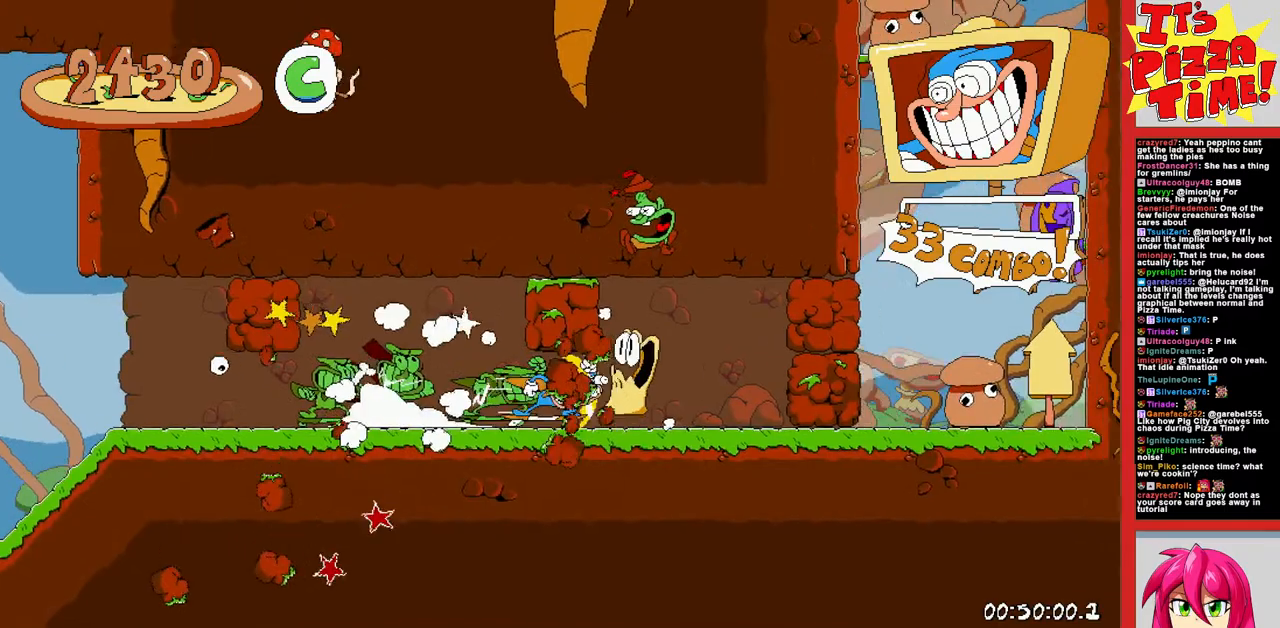
{"buttons": ["R1", "DPAD_LEFT"], "events": [[150, "L1", "up"], [333, "DPAD_RIGHT", "up"], [383, "DPAD_LEFT", "down"]]}
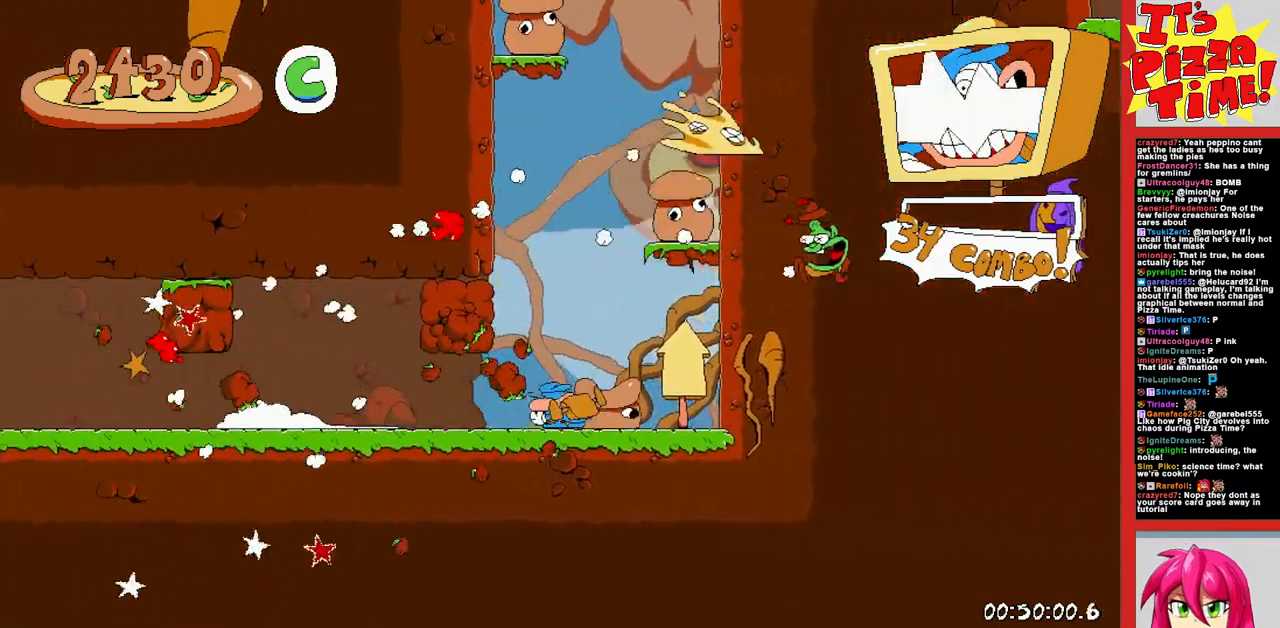
{"buttons": ["DPAD_LEFT"], "events": [[17, "Y", "down"], [83, "R1", "up"], [117, "Y", "up"], [183, "DPAD_LEFT", "up"], [233, "DPAD_RIGHT", "down"], [283, "DPAD_RIGHT", "up"], [283, "DPAD_UP", "down"], [300, "DPAD_LEFT", "down"], [300, "DPAD_UP", "up"]]}
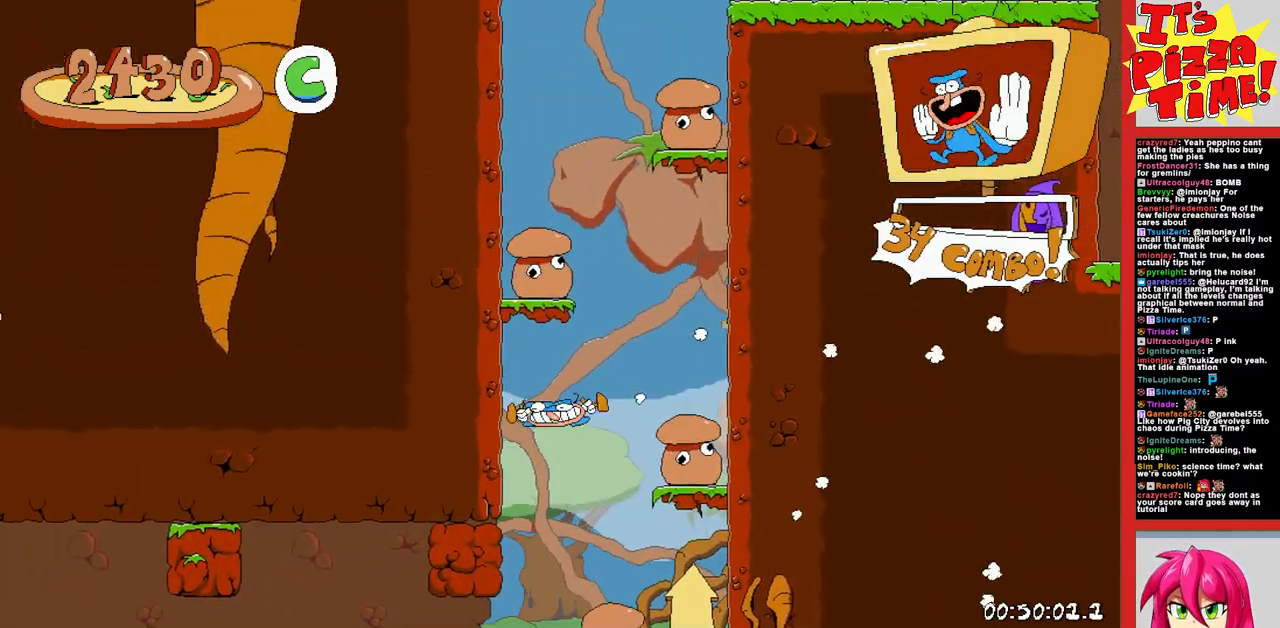
{"buttons": [], "events": [[100, "DPAD_LEFT", "up"], [167, "DPAD_RIGHT", "down"], [350, "DPAD_RIGHT", "up"]]}
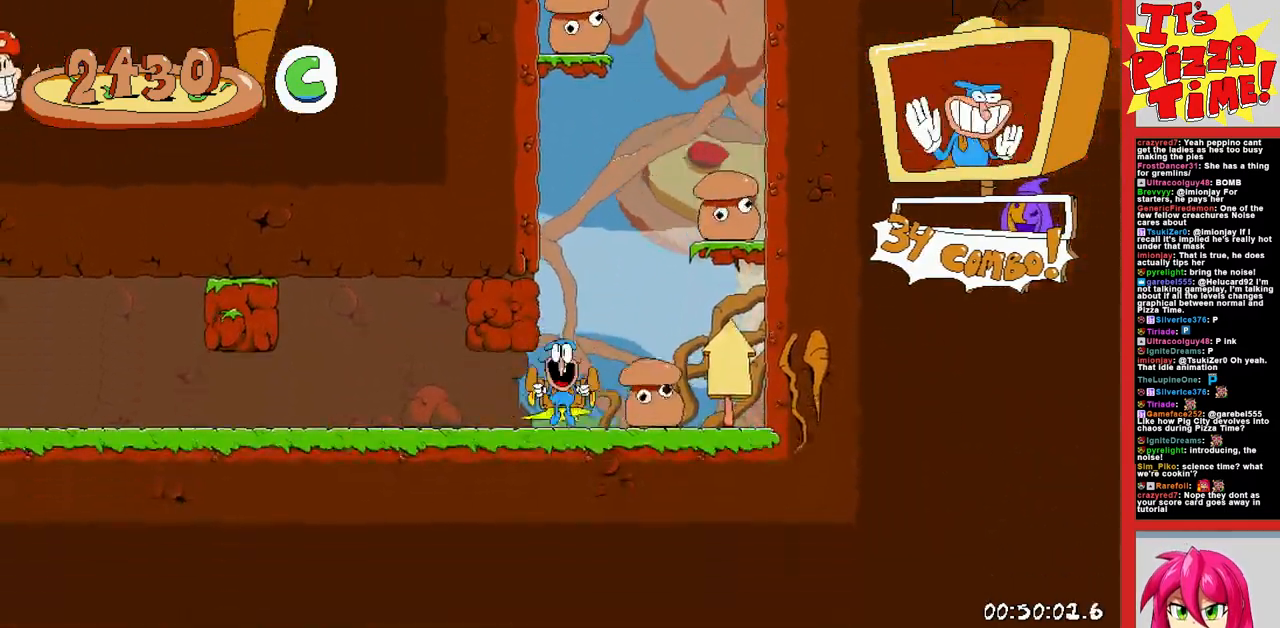
{"buttons": ["R1"], "events": [[33, "R1", "down"], [167, "DPAD_RIGHT", "down"], [500, "DPAD_RIGHT", "up"]]}
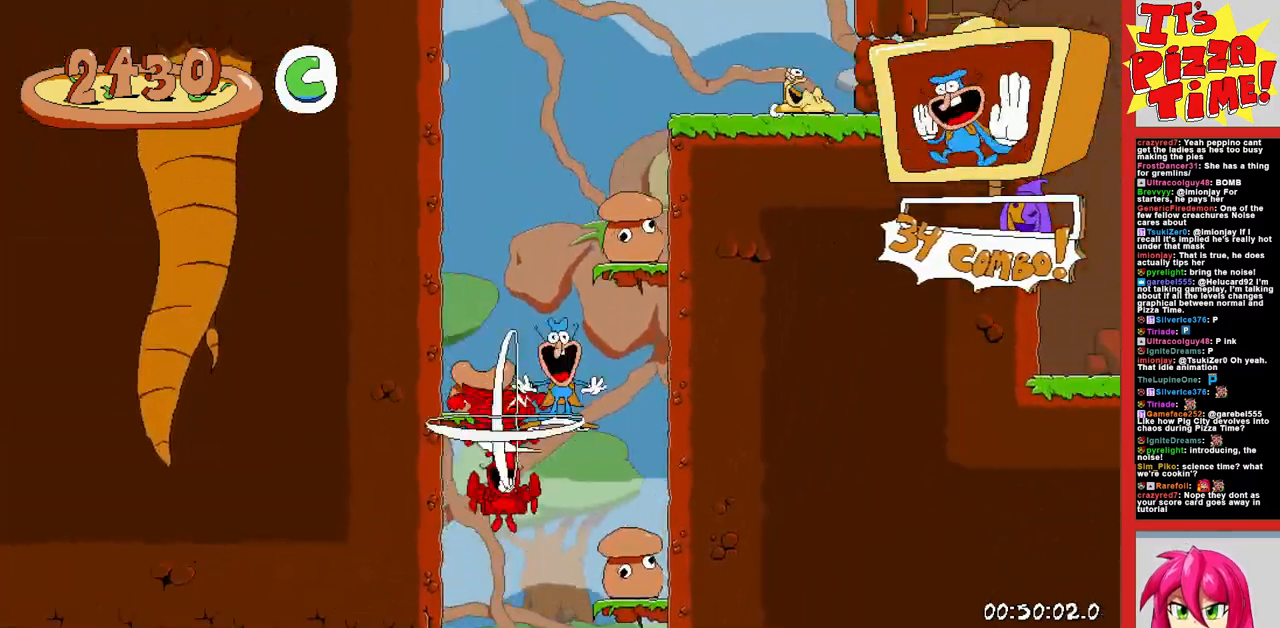
{"buttons": ["R1"], "events": [[50, "DPAD_RIGHT", "down"], [183, "DPAD_RIGHT", "up"]]}
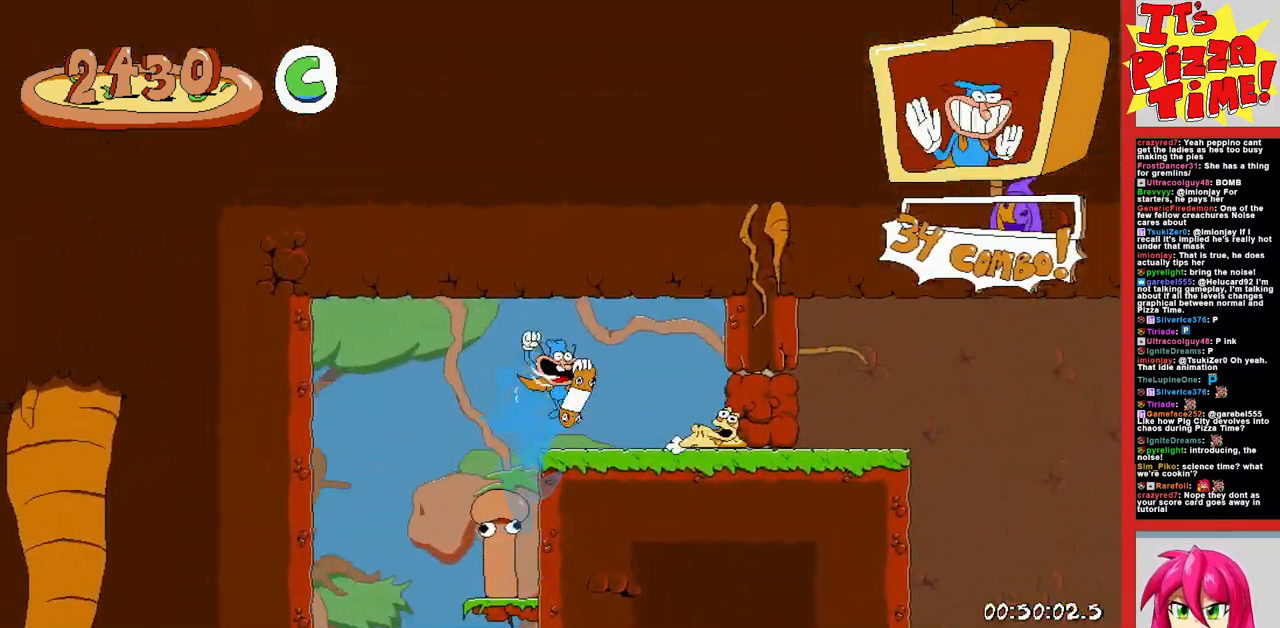
{"buttons": ["R1", "DPAD_RIGHT"], "events": [[117, "DPAD_RIGHT", "down"]]}
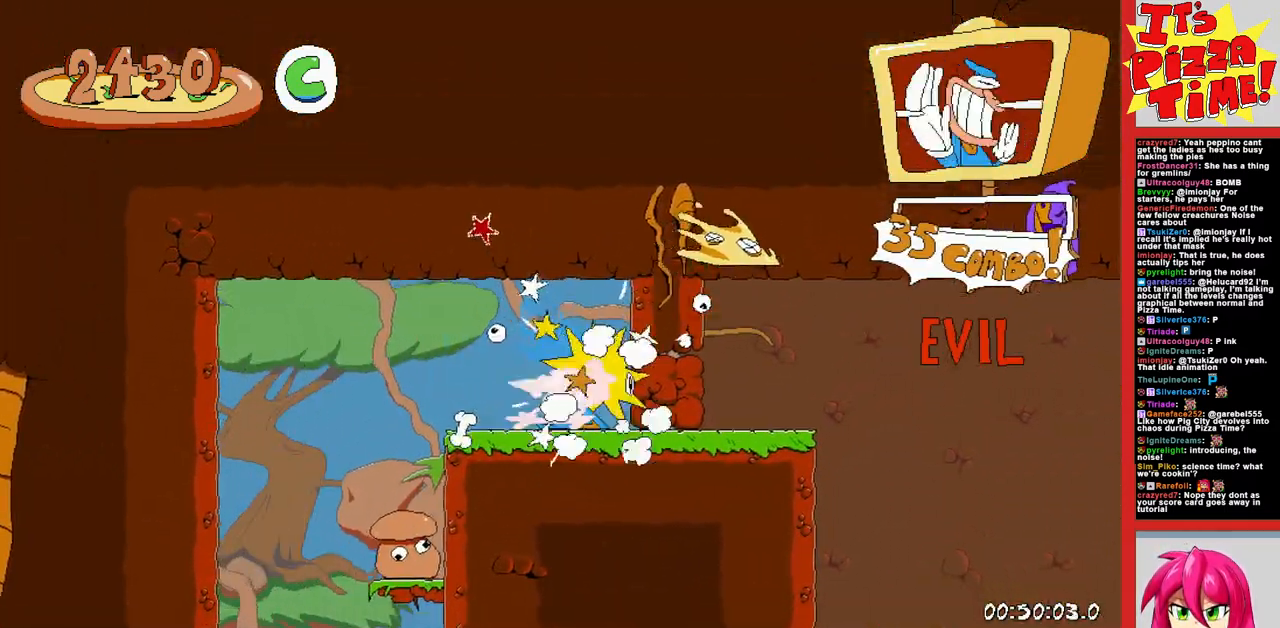
{"buttons": ["R1", "DPAD_RIGHT"], "events": [[67, "B", "down"], [117, "B", "up"]]}
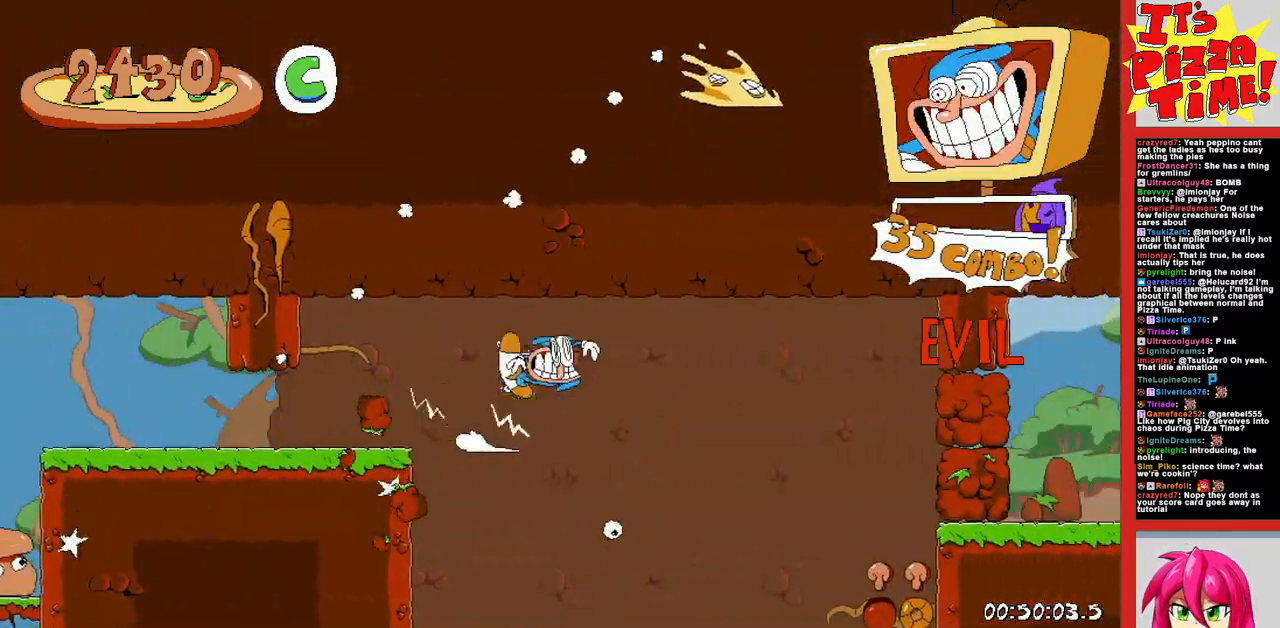
{"buttons": ["R1", "DPAD_RIGHT"], "events": [[433, "Y", "down"], [450, "Y", "up"]]}
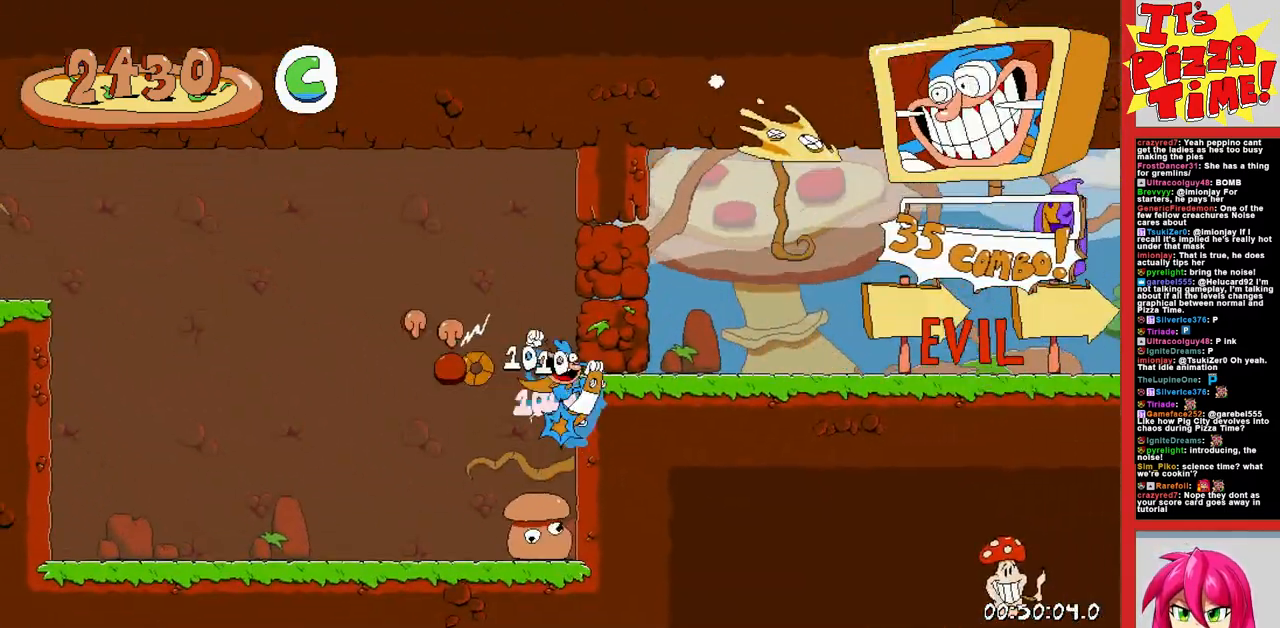
{"buttons": ["R1", "DPAD_RIGHT"], "events": []}
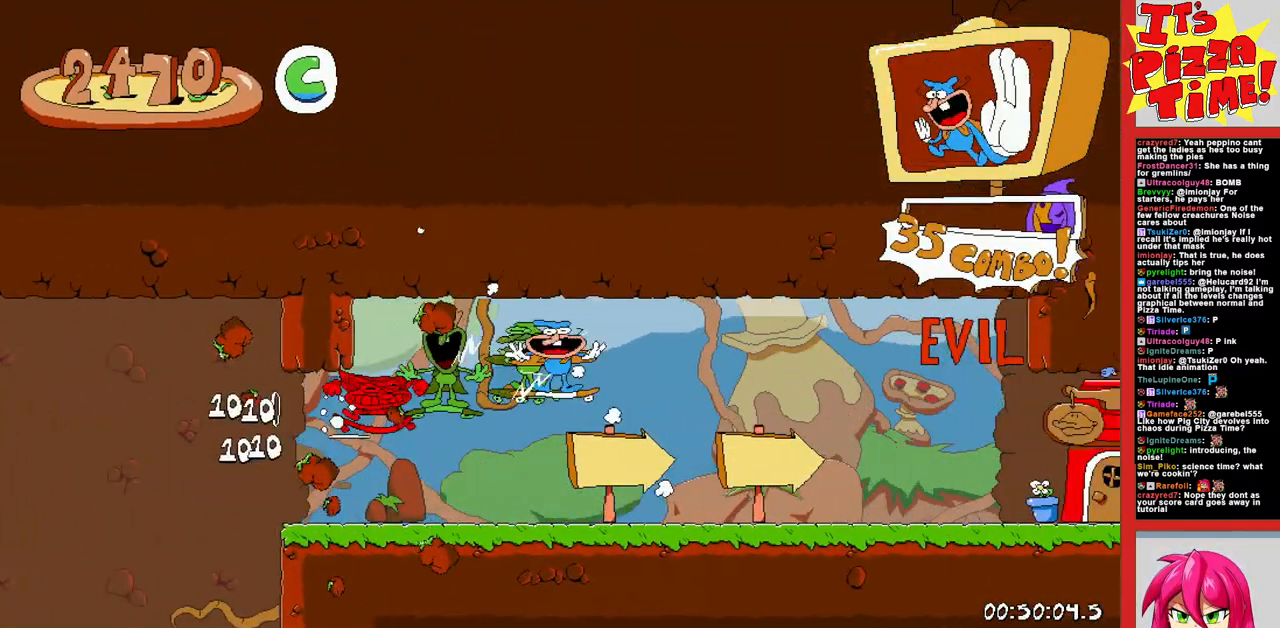
{"buttons": ["R1", "DPAD_RIGHT"], "events": []}
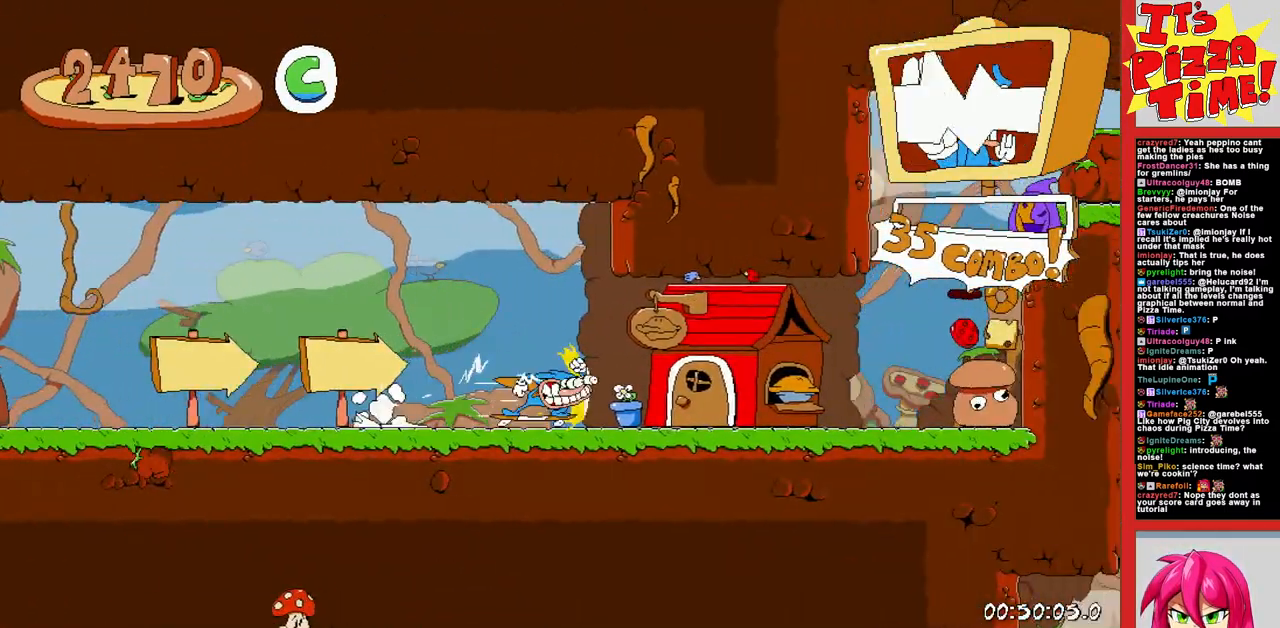
{"buttons": ["R1", "DPAD_DOWN", "DPAD_RIGHT"], "events": [[100, "B", "down"], [333, "B", "up"], [433, "DPAD_DOWN", "down"]]}
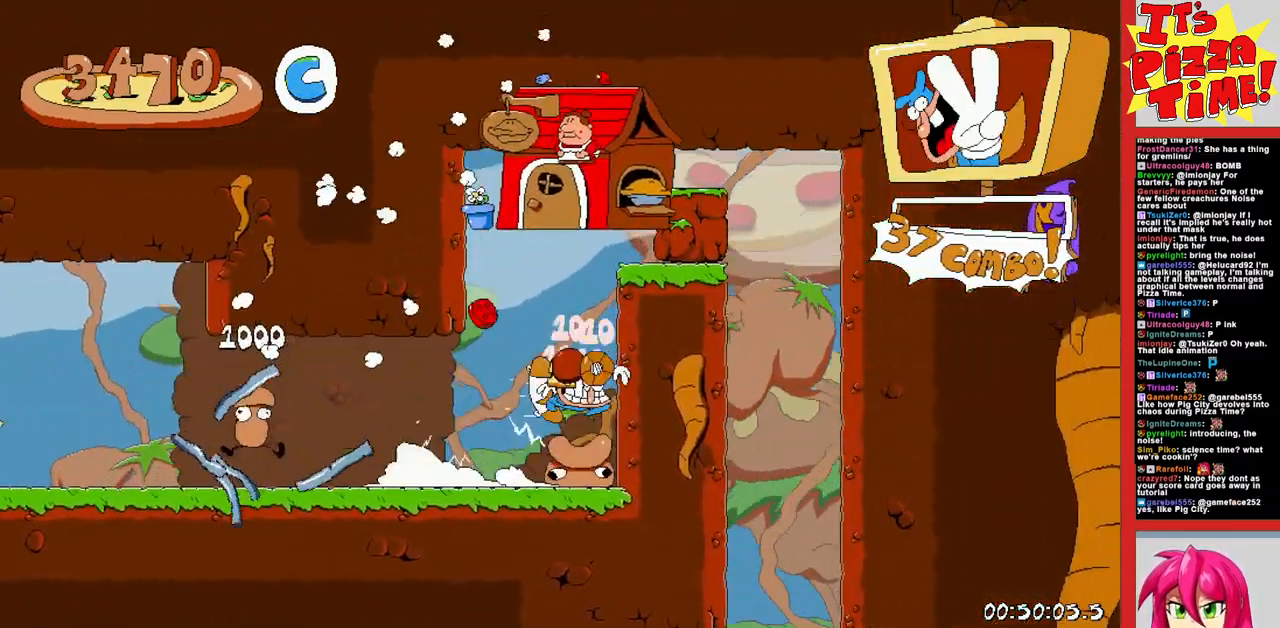
{"buttons": ["Y", "R1", "DPAD_DOWN", "DPAD_LEFT"], "events": [[100, "DPAD_RIGHT", "up"], [167, "DPAD_LEFT", "down"], [467, "Y", "down"]]}
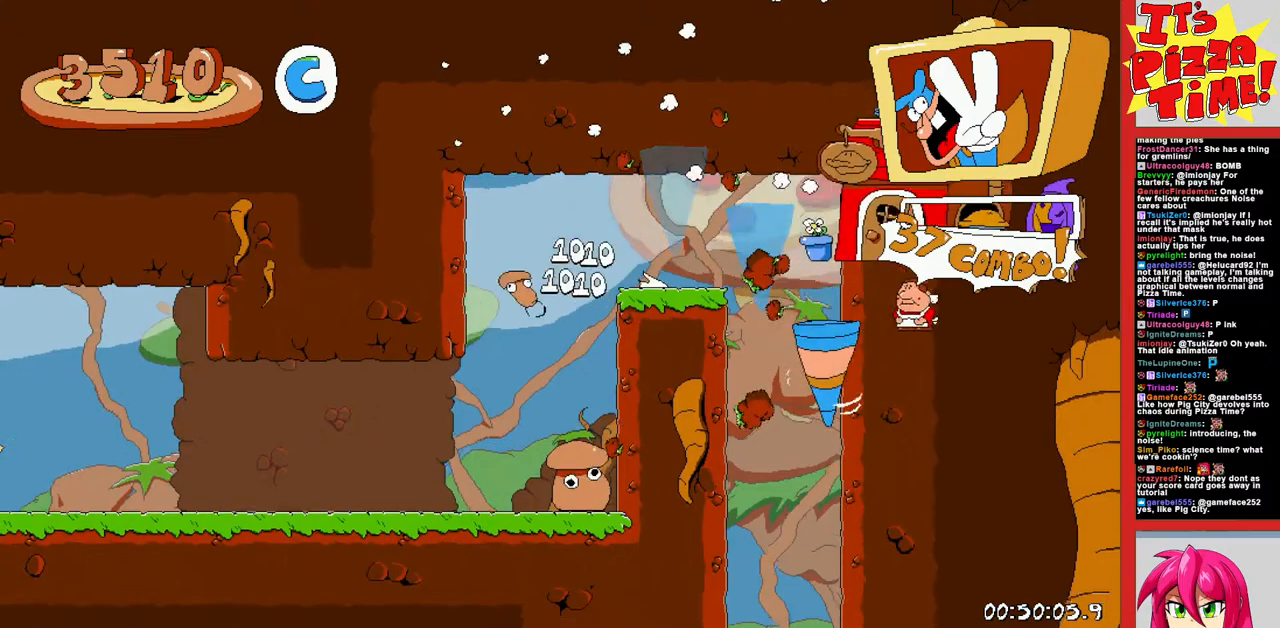
{"buttons": ["R1", "DPAD_DOWN"], "events": [[50, "Y", "up"], [100, "DPAD_DOWN", "up"], [250, "DPAD_DOWN", "down"], [283, "DPAD_LEFT", "up"]]}
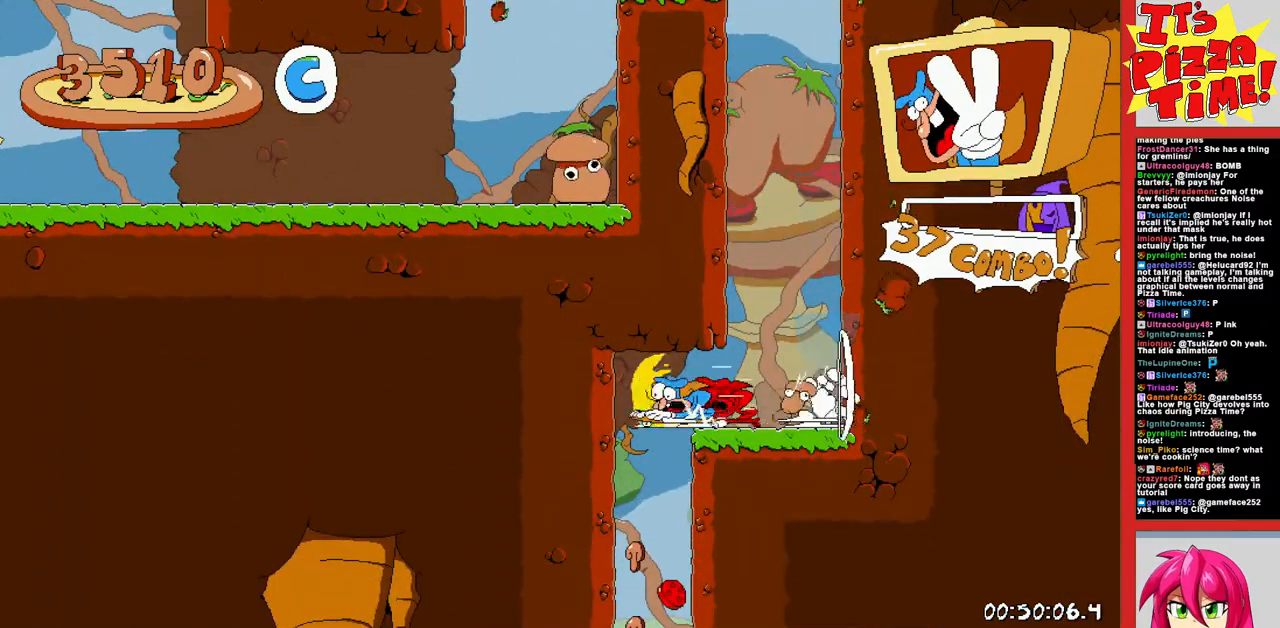
{"buttons": ["R1", "DPAD_DOWN"], "events": []}
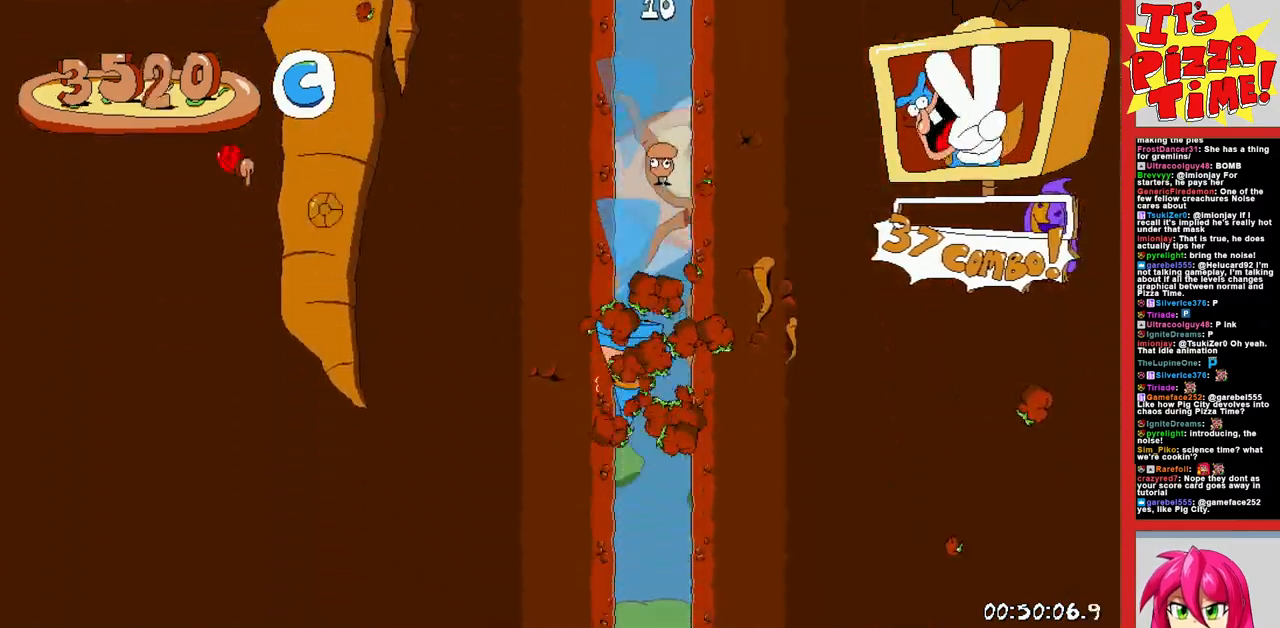
{"buttons": ["R1", "DPAD_DOWN"], "events": []}
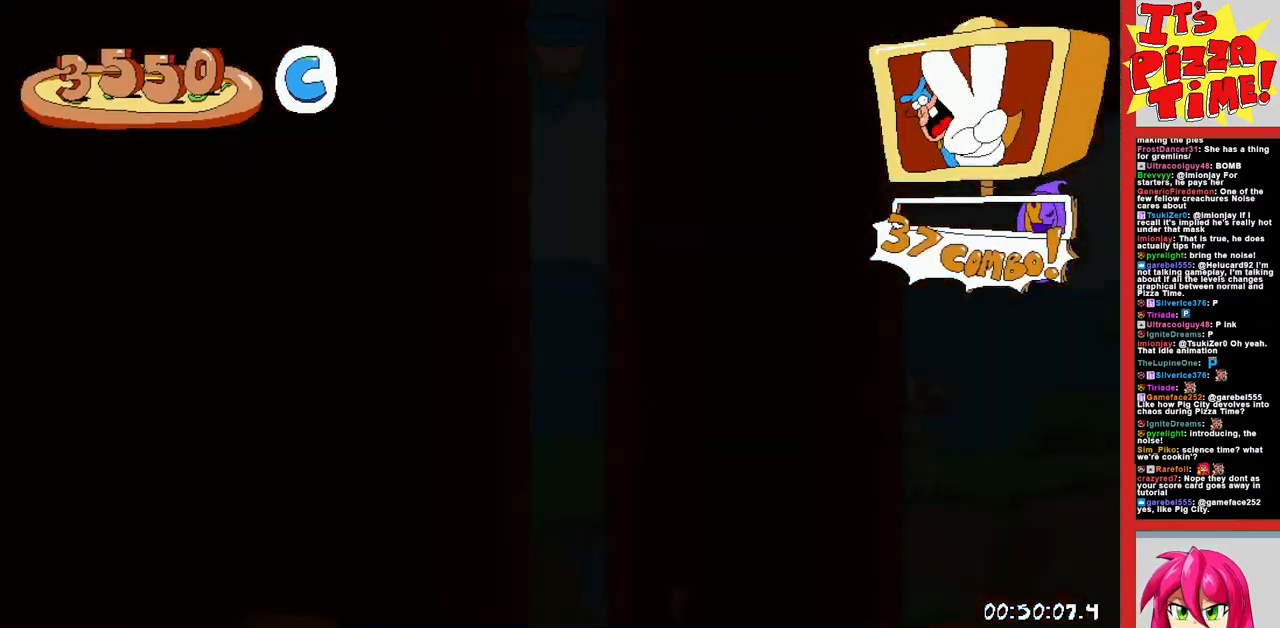
{"buttons": ["R1", "DPAD_DOWN"], "events": []}
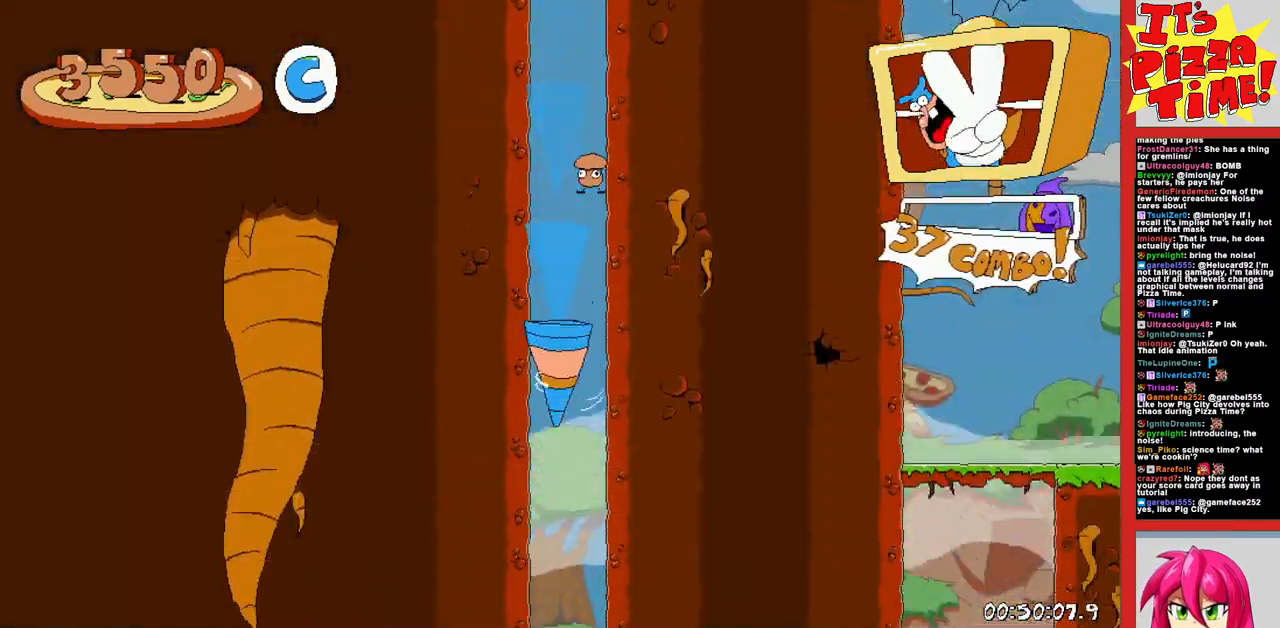
{"buttons": ["R1", "DPAD_DOWN", "DPAD_LEFT"], "events": [[317, "DPAD_LEFT", "down"], [400, "Y", "down"], [467, "Y", "up"]]}
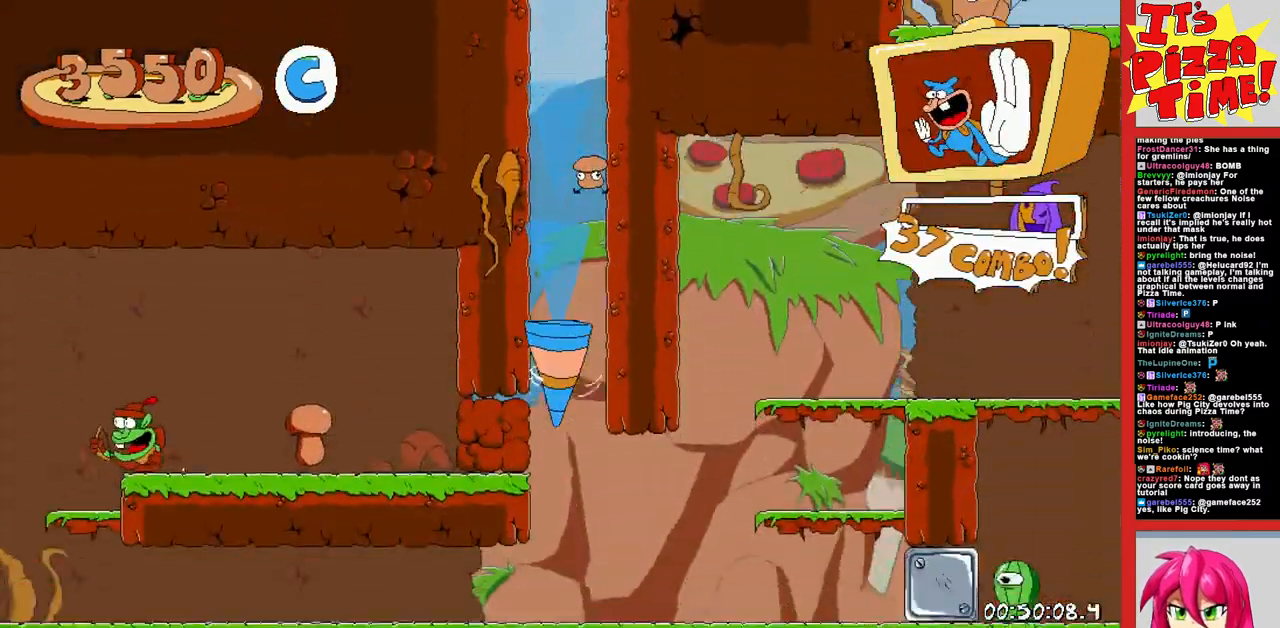
{"buttons": ["R1", "DPAD_LEFT"], "events": [[50, "DPAD_DOWN", "up"]]}
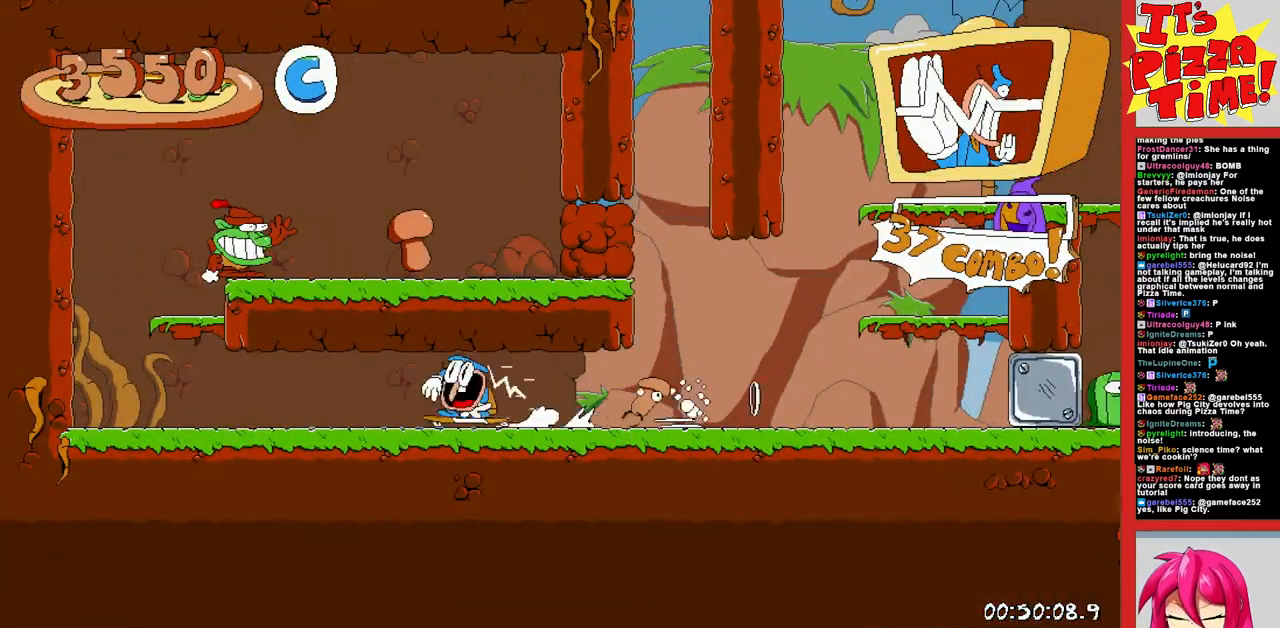
{"buttons": ["R1"], "events": [[17, "DPAD_LEFT", "up"], [50, "DPAD_DOWN", "down"], [50, "DPAD_RIGHT", "down"], [67, "DPAD_DOWN", "up"], [317, "DPAD_RIGHT", "up"]]}
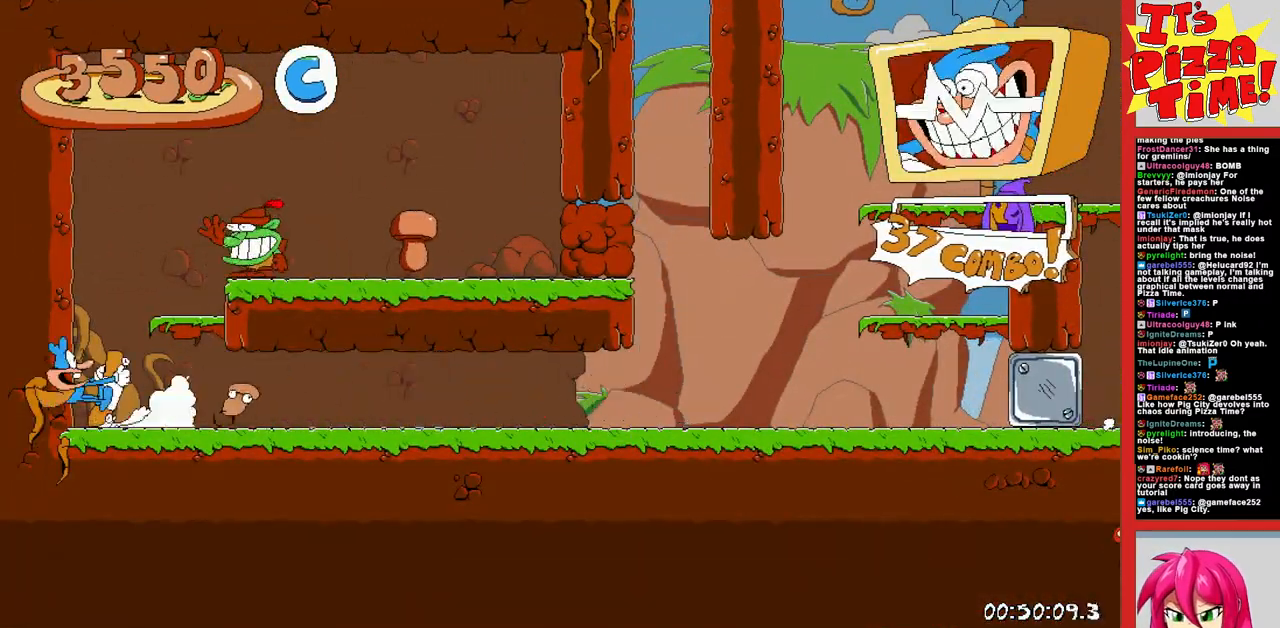
{"buttons": ["R1", "DPAD_RIGHT"], "events": [[83, "B", "down"], [150, "DPAD_RIGHT", "down"], [433, "B", "up"]]}
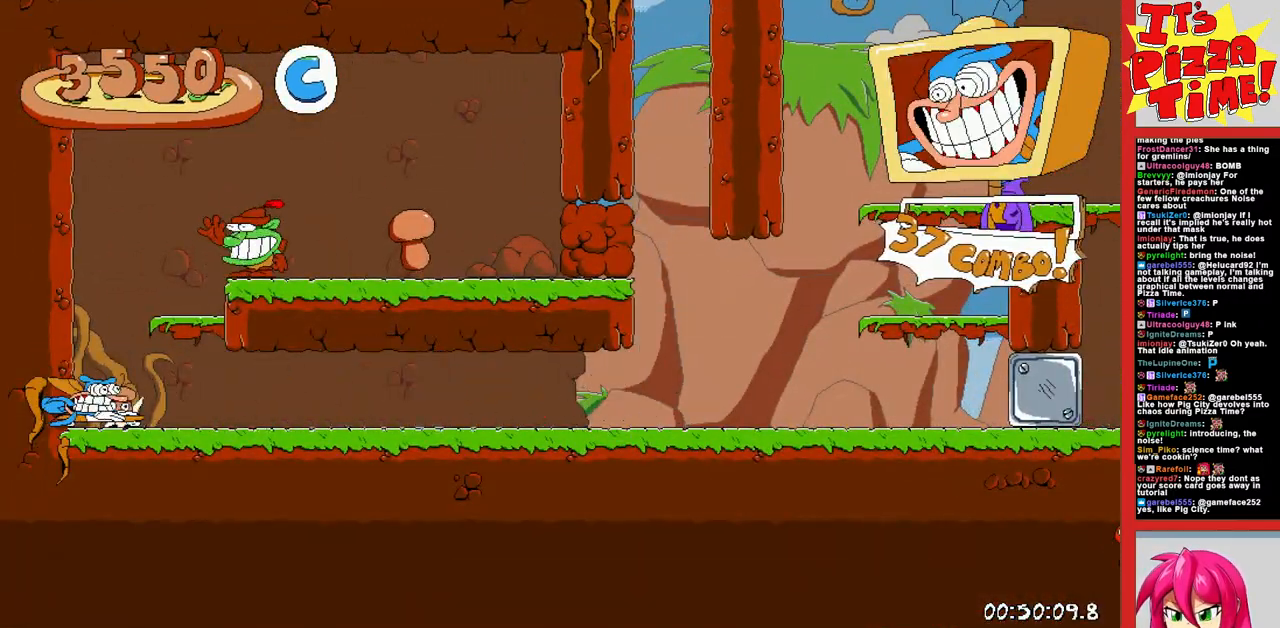
{"buttons": ["R1", "DPAD_DOWN", "DPAD_RIGHT"], "events": [[300, "DPAD_DOWN", "down"]]}
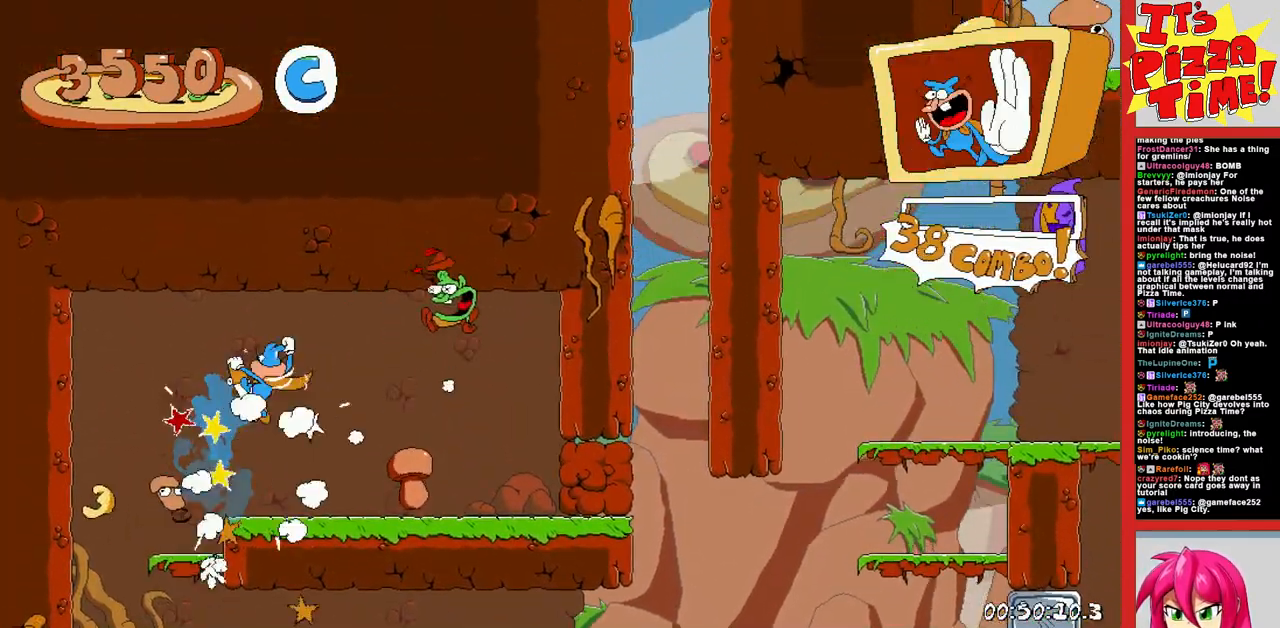
{"buttons": ["R1", "DPAD_DOWN", "DPAD_RIGHT"], "events": [[367, "Y", "down"], [450, "Y", "up"]]}
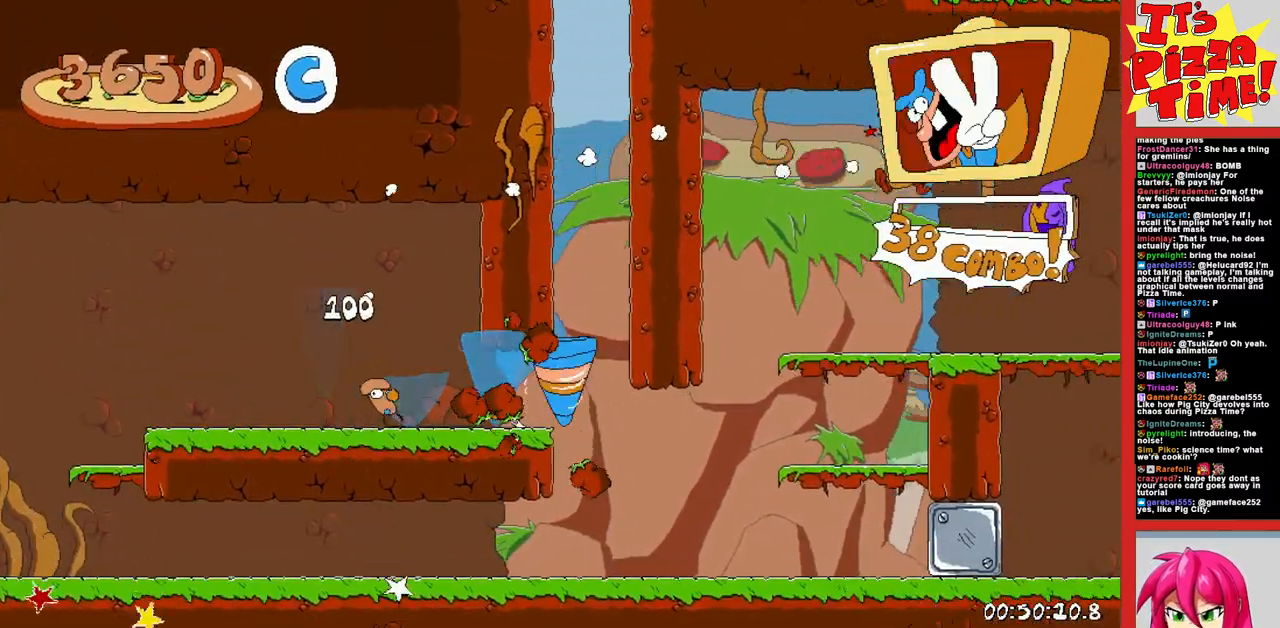
{"buttons": ["R1", "DPAD_RIGHT"], "events": [[50, "DPAD_DOWN", "up"]]}